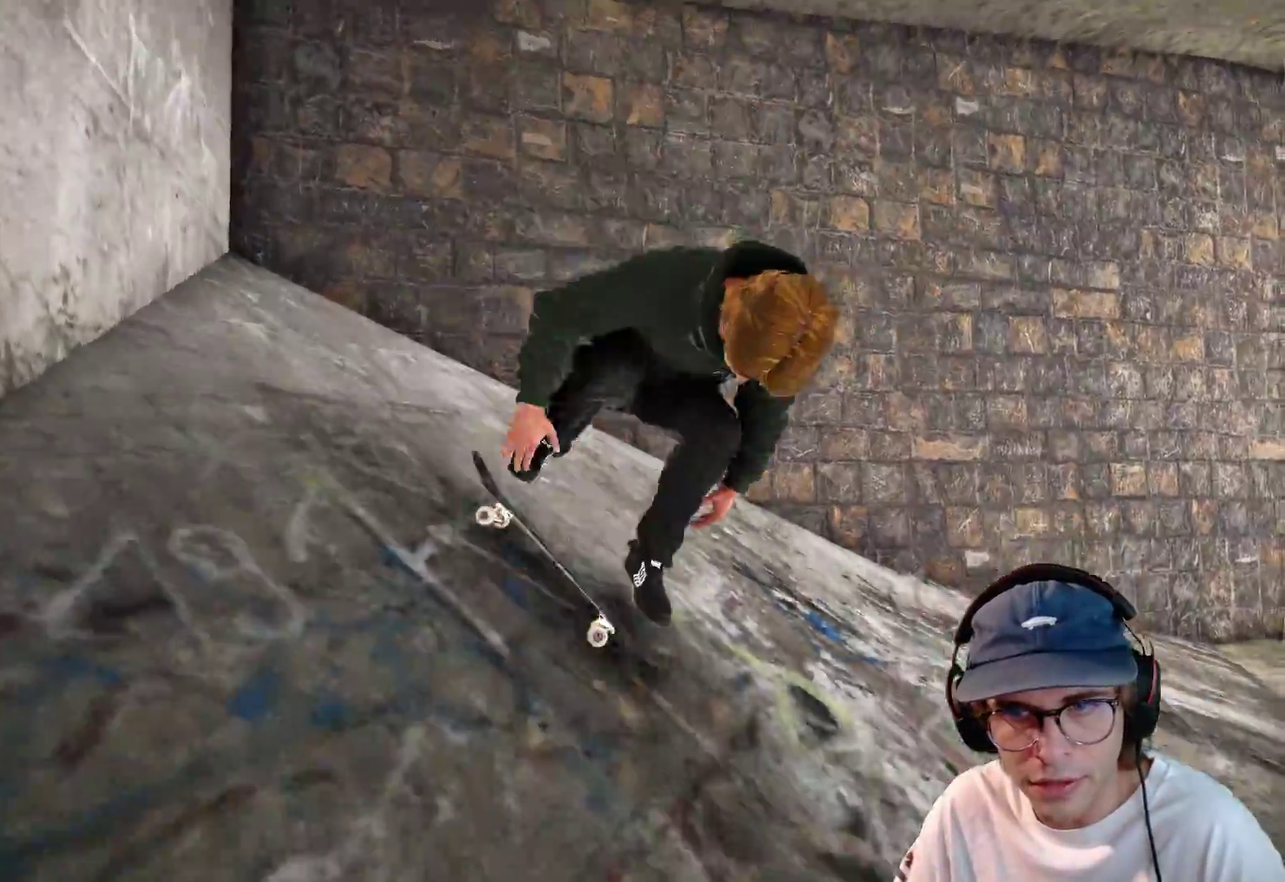
Gameplay with a controller (Xbox layout); each line is a JSON object with the inputs held at the frame after it (dt_ms = milliseconds from this image to that frame). "events" lists button and stick changes between this image and that frame as [ms after this image, input, new state], when the widget could be followed in between. This overlay highlights the sticks when they move; stick clicks (L3 R3) are not distinguishable. Not read: HOME L3 R3 SELECT START.
{"dt_ms": 300, "buttons": [], "left_stick": "center", "right_stick": "center", "events": [[50, "right_stick", "center"]]}
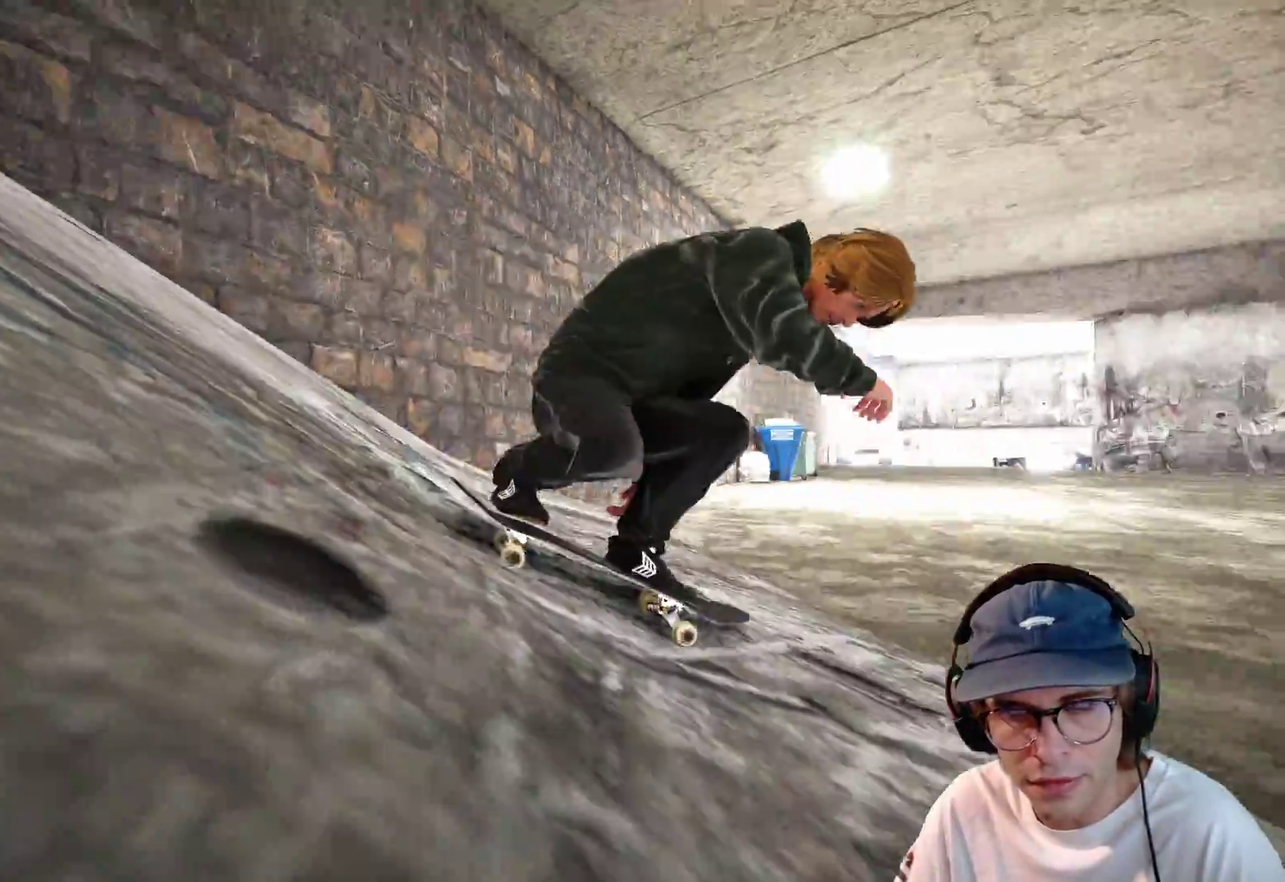
{"dt_ms": 900, "buttons": [], "left_stick": "center", "right_stick": "center", "events": [[50, "DPAD_RIGHT", "down"], [133, "DPAD_RIGHT", "up"], [150, "L2", "down"], [233, "DPAD_RIGHT", "down"], [317, "DPAD_RIGHT", "up"], [433, "DPAD_RIGHT", "down"], [517, "DPAD_RIGHT", "up"], [700, "L2", "up"], [833, "DPAD_RIGHT", "down"], [883, "DPAD_RIGHT", "up"]]}
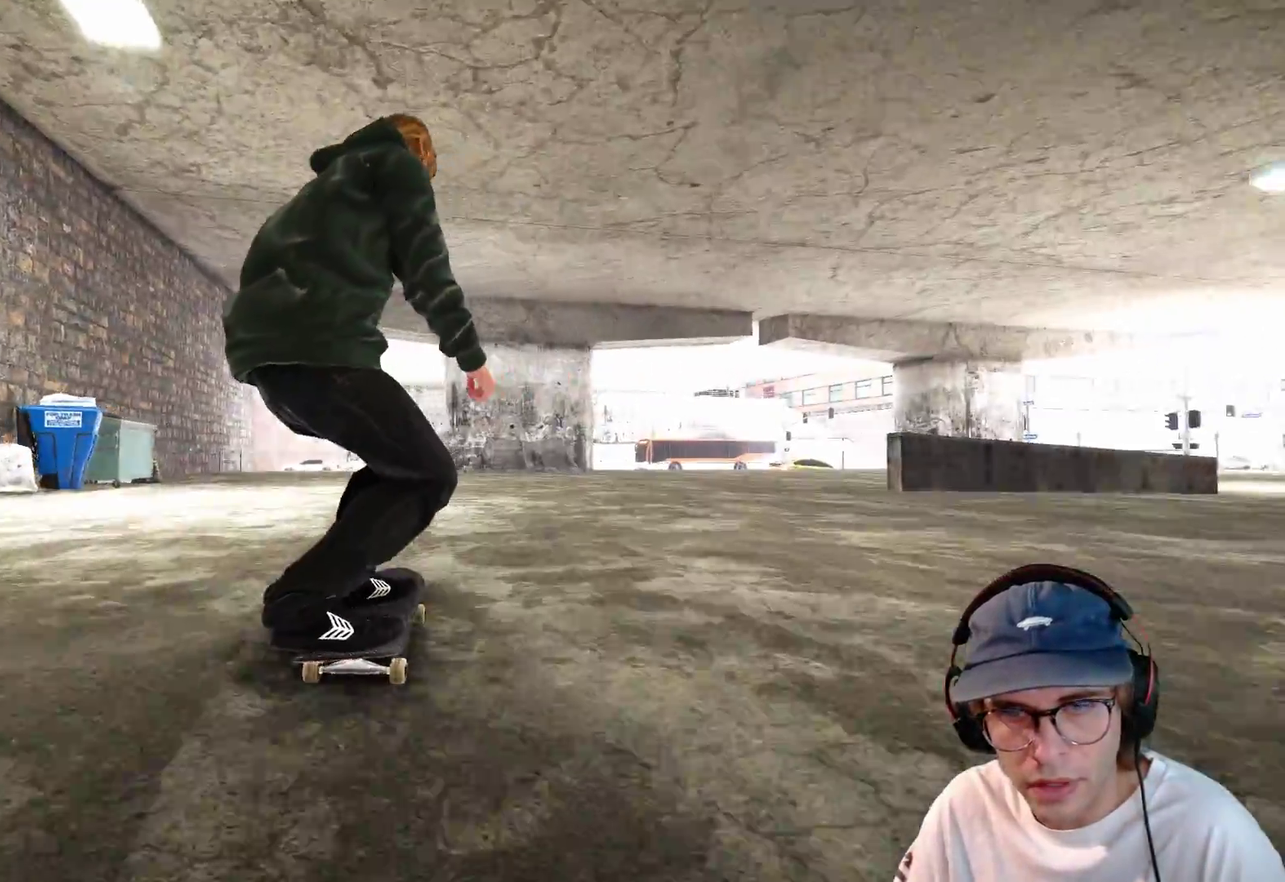
{"dt_ms": 300, "buttons": ["L2"], "left_stick": "center", "right_stick": "center", "events": [[200, "L2", "down"]]}
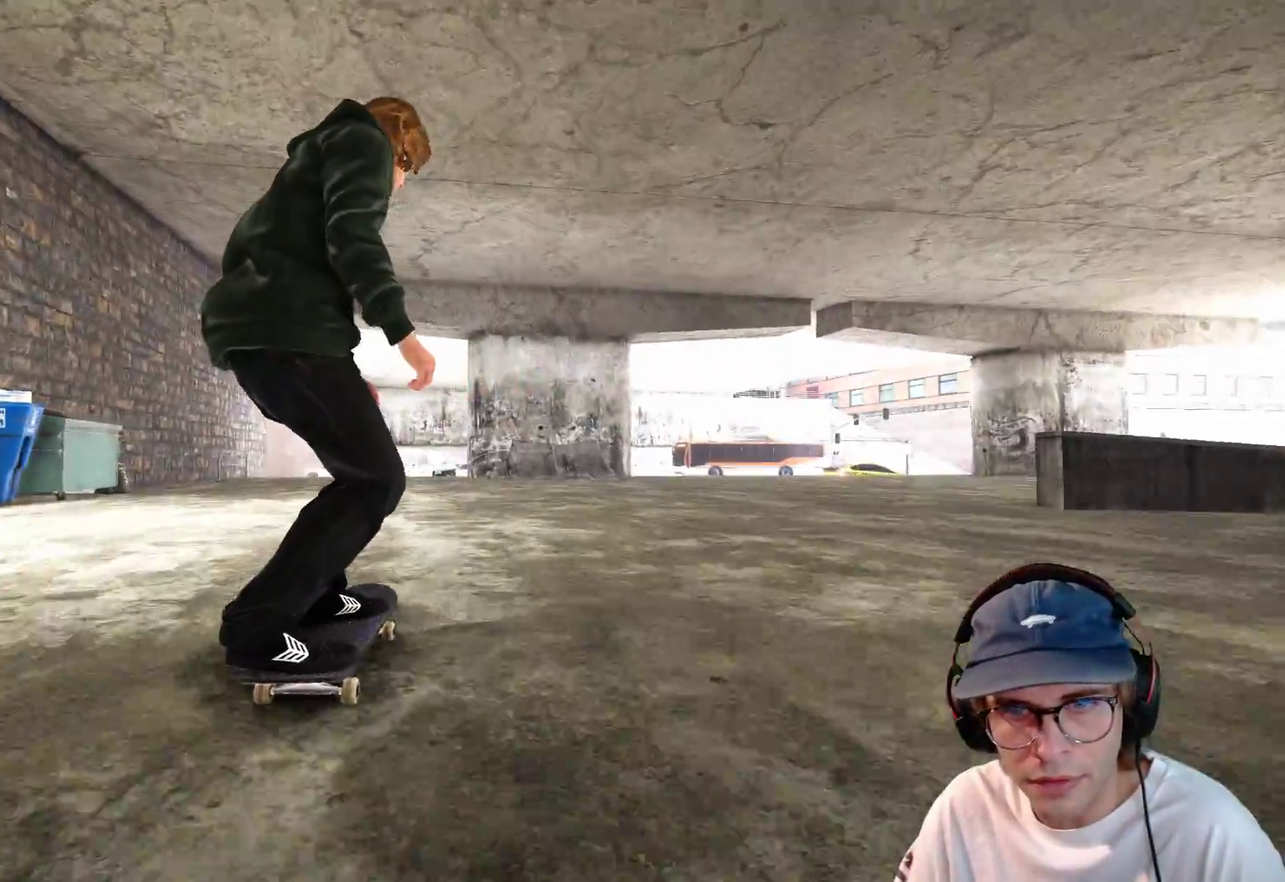
{"dt_ms": 700, "buttons": ["L2"], "left_stick": "center", "right_stick": "center", "events": [[117, "L2", "up"], [183, "L2", "down"], [350, "L2", "up"], [567, "L2", "down"]]}
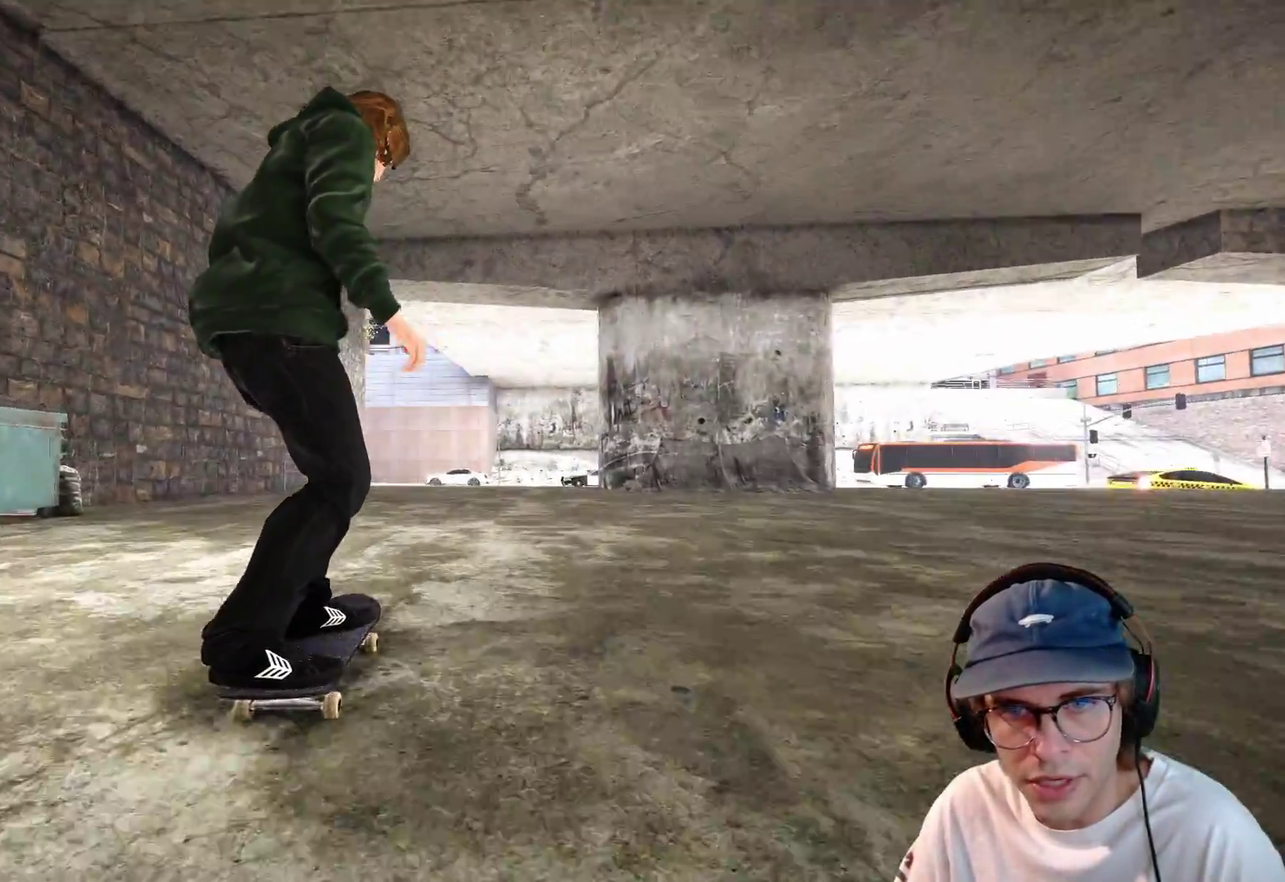
{"dt_ms": 300, "buttons": [], "left_stick": "center", "right_stick": "center", "events": [[17, "L2", "up"]]}
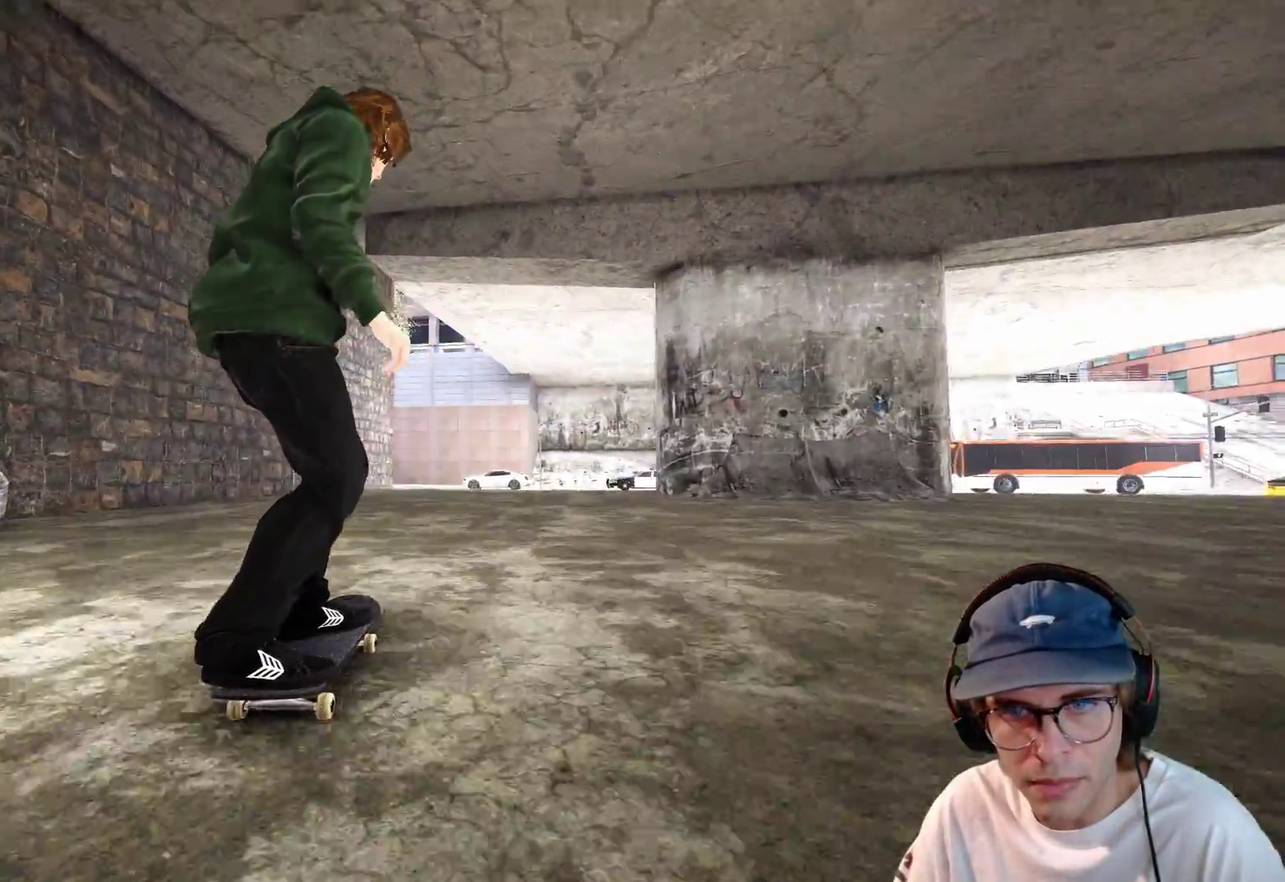
{"dt_ms": 600, "buttons": [], "left_stick": "center", "right_stick": "center", "events": [[333, "A", "down"], [417, "A", "up"]]}
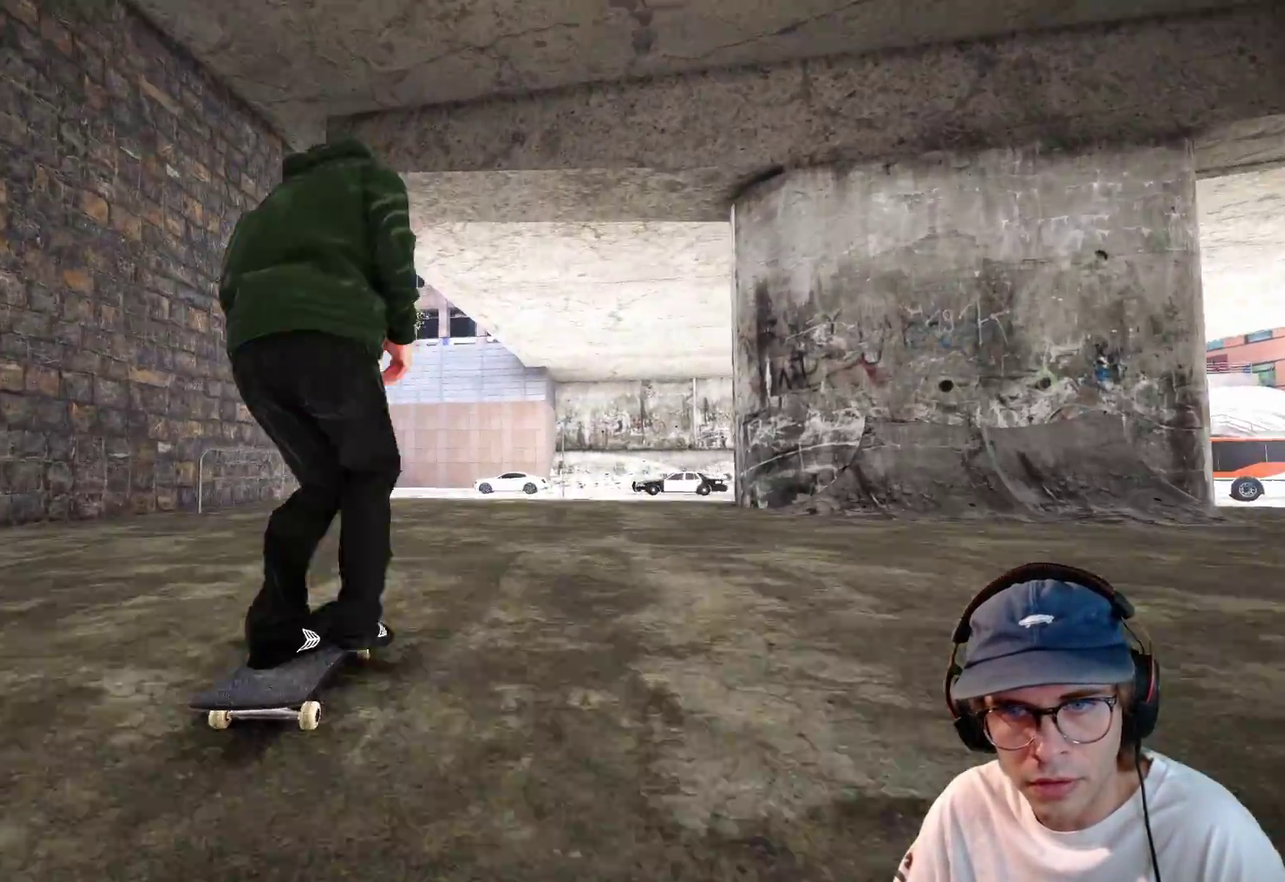
{"dt_ms": 400, "buttons": [], "left_stick": "center", "right_stick": "center"}
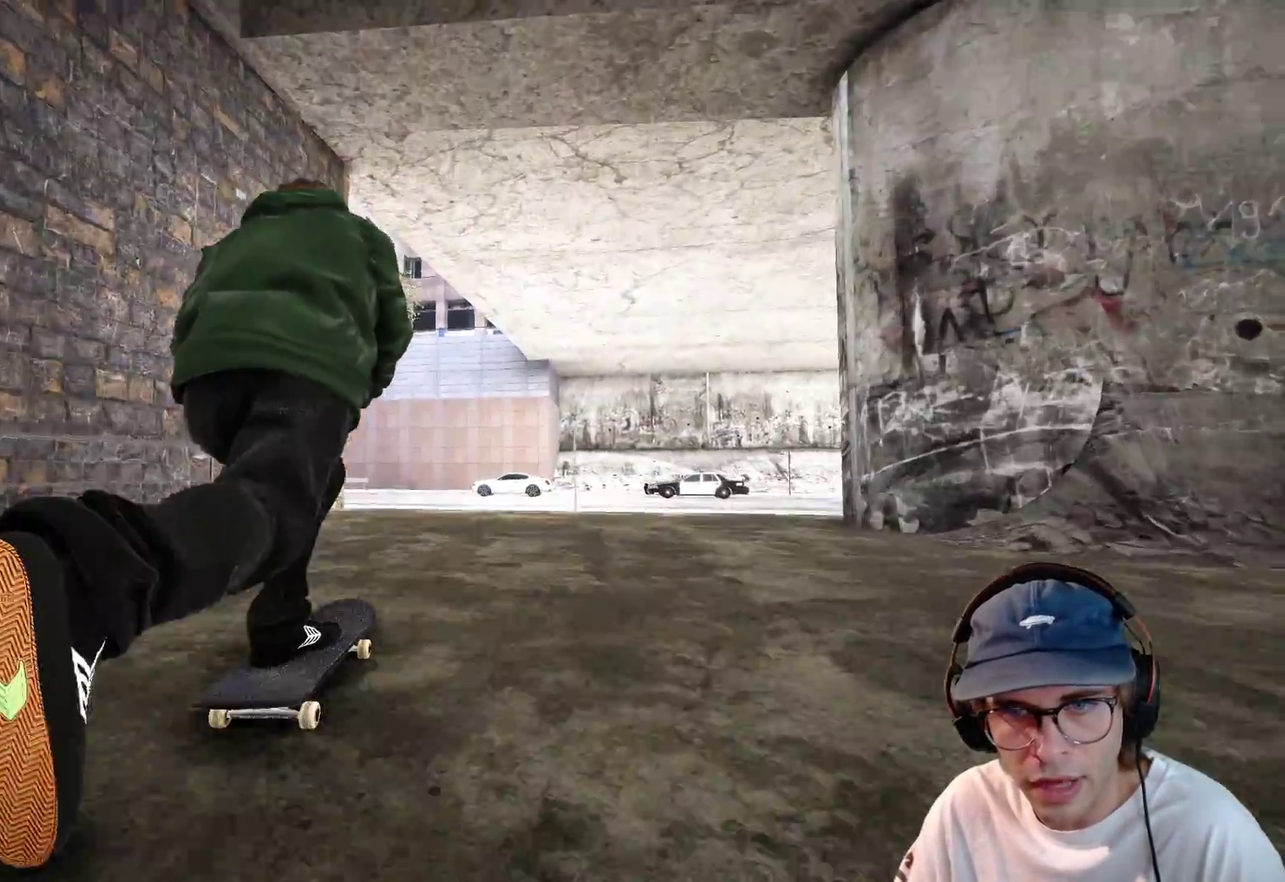
{"dt_ms": 600, "buttons": [], "left_stick": "center", "right_stick": "down-left", "events": [[250, "left_stick", "up"], [483, "right_stick", "down-left"], [550, "left_stick", "center"]]}
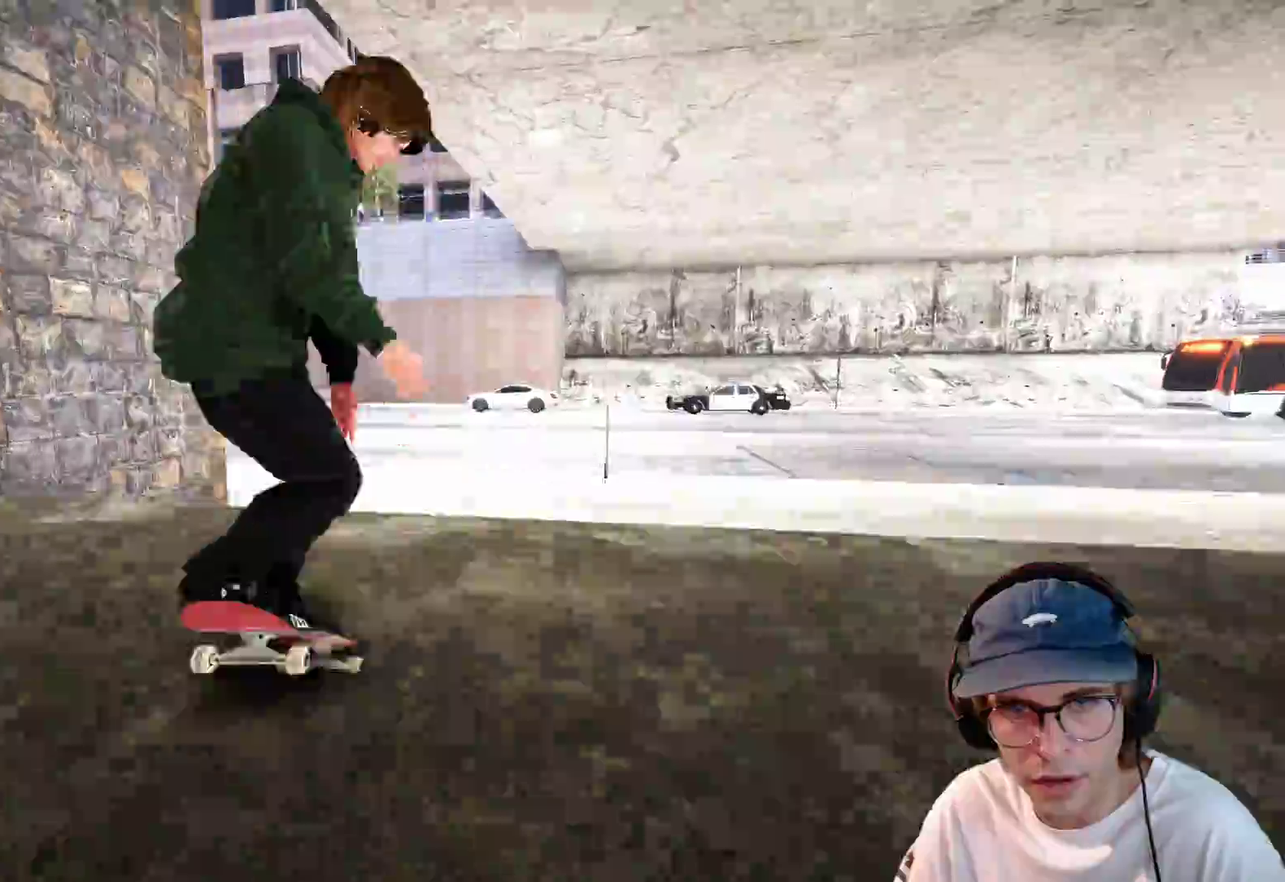
{"dt_ms": 400, "buttons": [], "left_stick": "center", "right_stick": "center", "events": [[50, "right_stick", "center"]]}
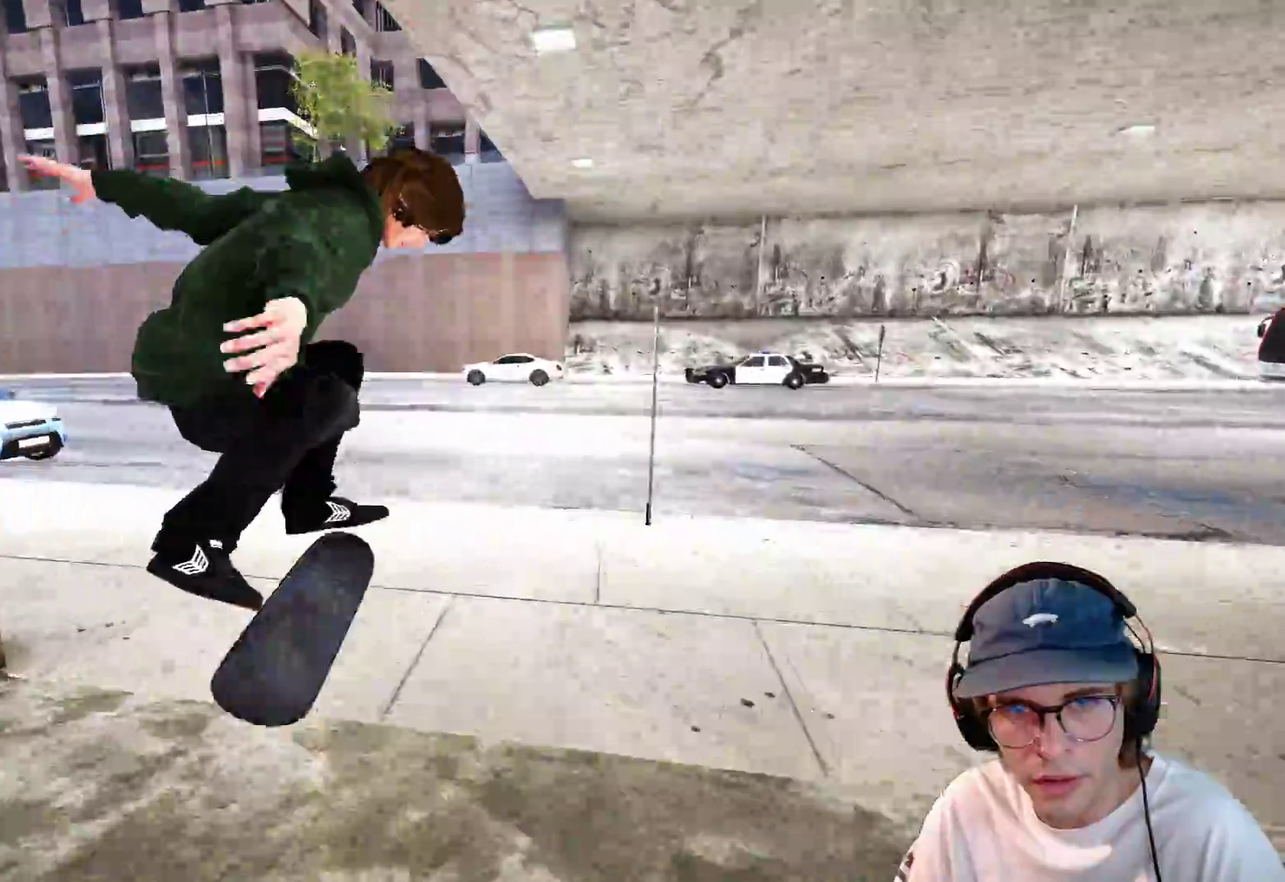
{"dt_ms": 500, "buttons": [], "left_stick": "center", "right_stick": "center", "events": [[333, "DPAD_RIGHT", "down"], [400, "DPAD_RIGHT", "up"]]}
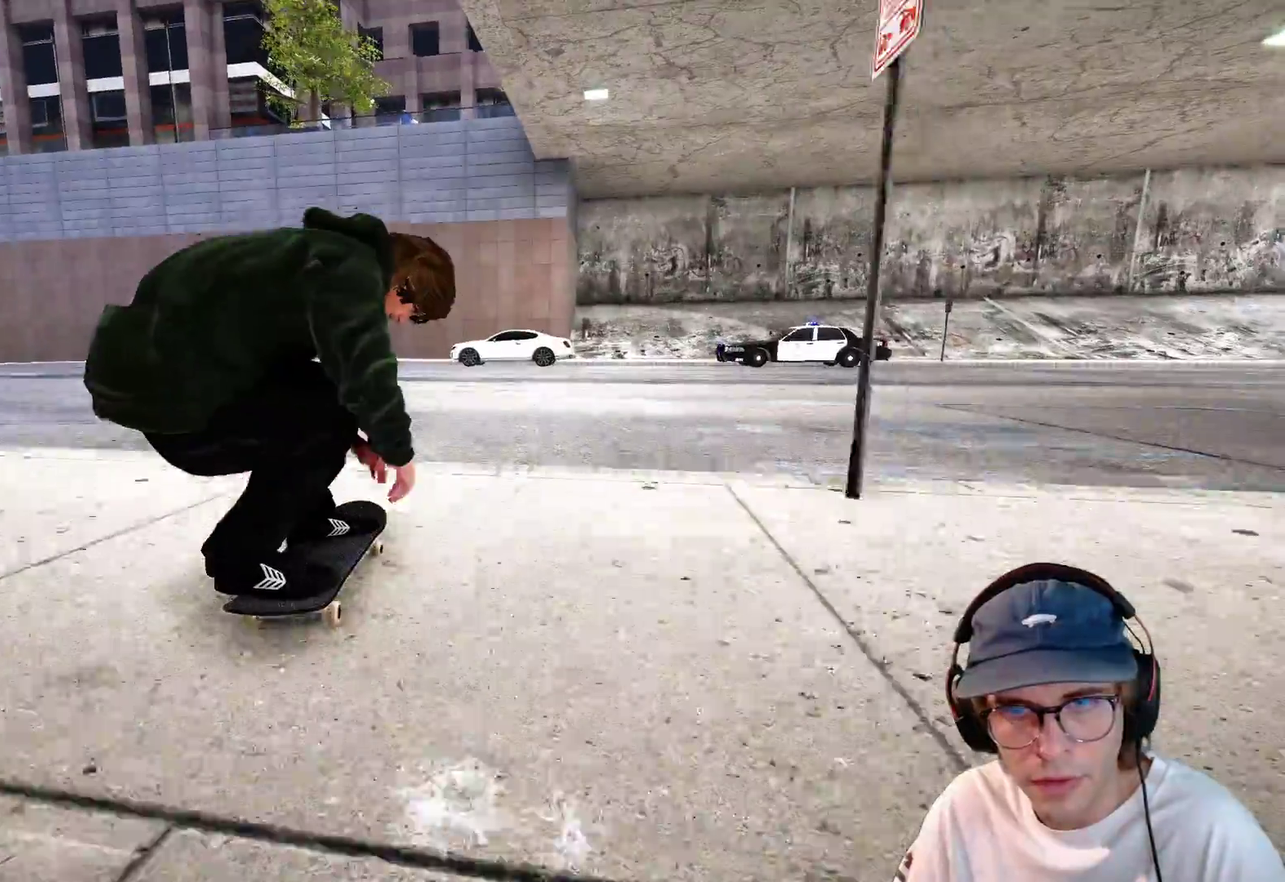
{"dt_ms": 500, "buttons": ["R2"], "left_stick": "center", "right_stick": "center", "events": [[67, "R2", "down"], [183, "R2", "up"], [233, "R2", "down"]]}
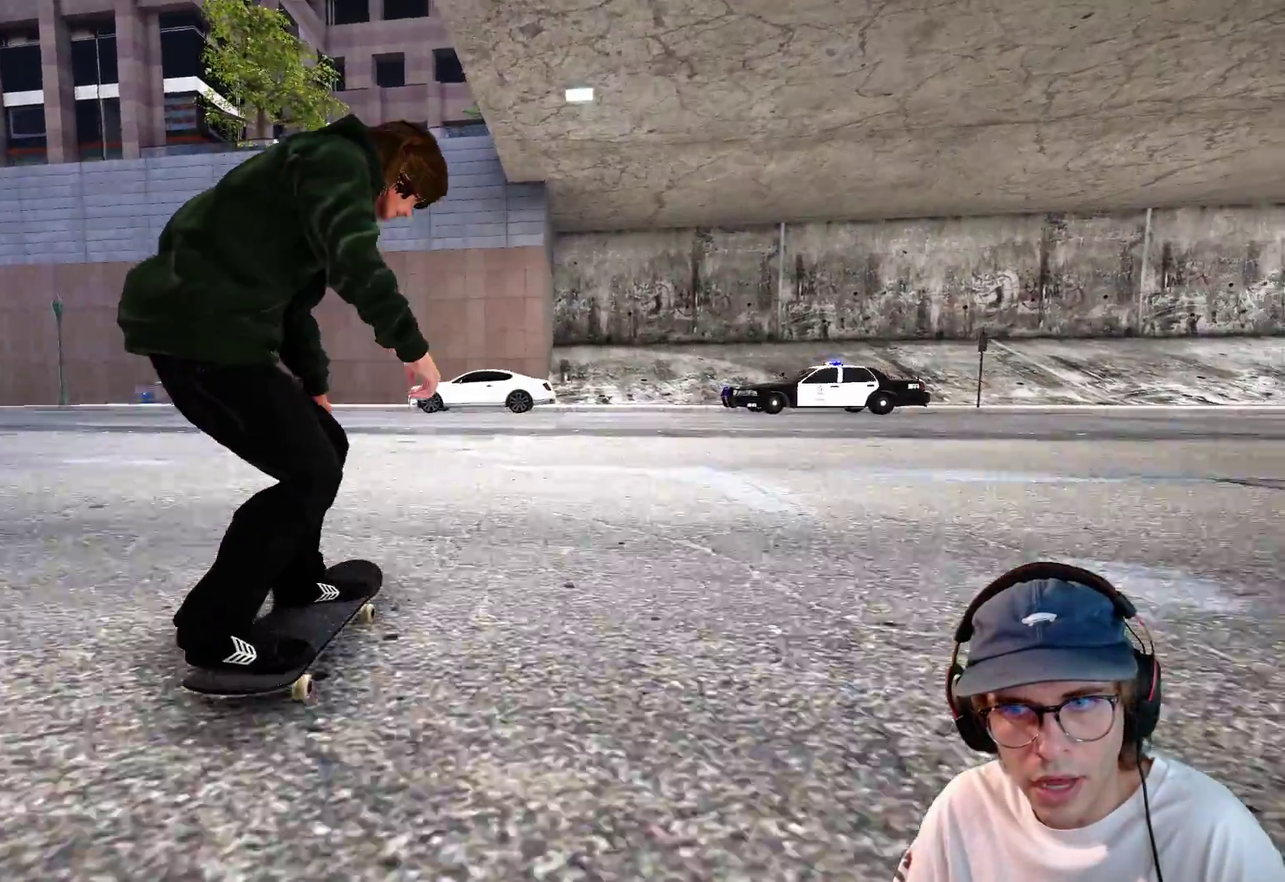
{"dt_ms": 400, "buttons": ["R2"], "left_stick": "center", "right_stick": "center", "events": [[67, "R2", "up"], [133, "R2", "down"]]}
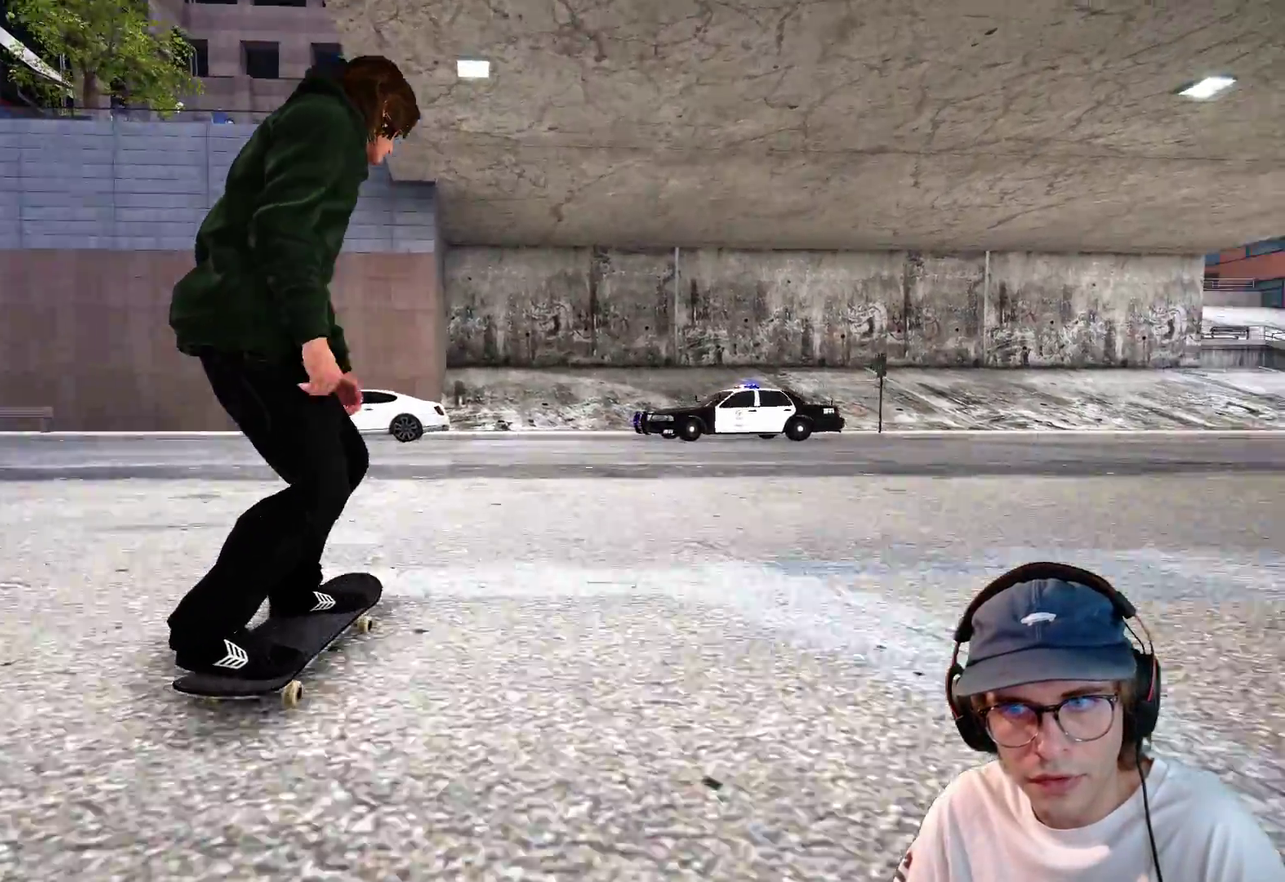
{"dt_ms": 600, "buttons": ["R2"], "left_stick": "center", "right_stick": "center"}
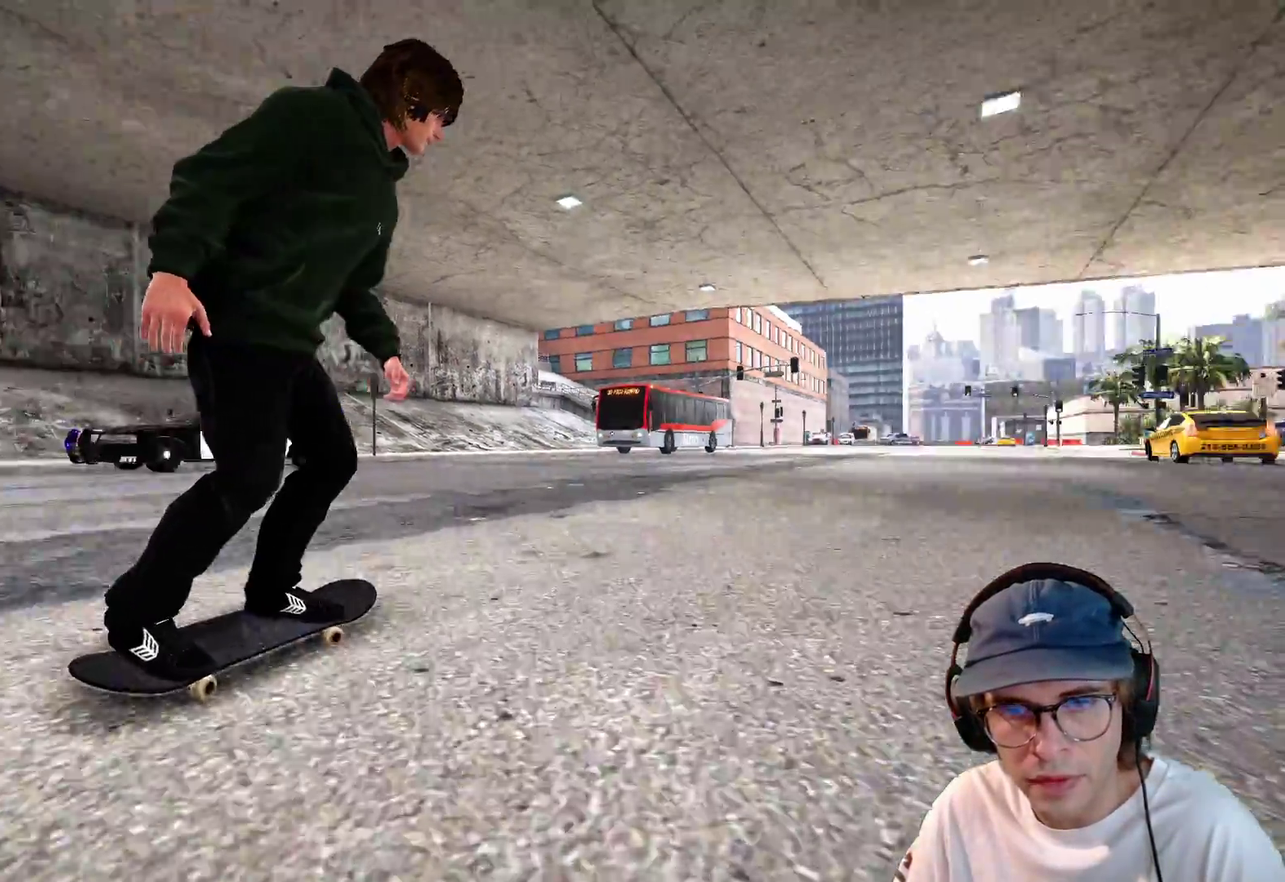
{"dt_ms": 400, "buttons": ["R2"], "left_stick": "center", "right_stick": "center"}
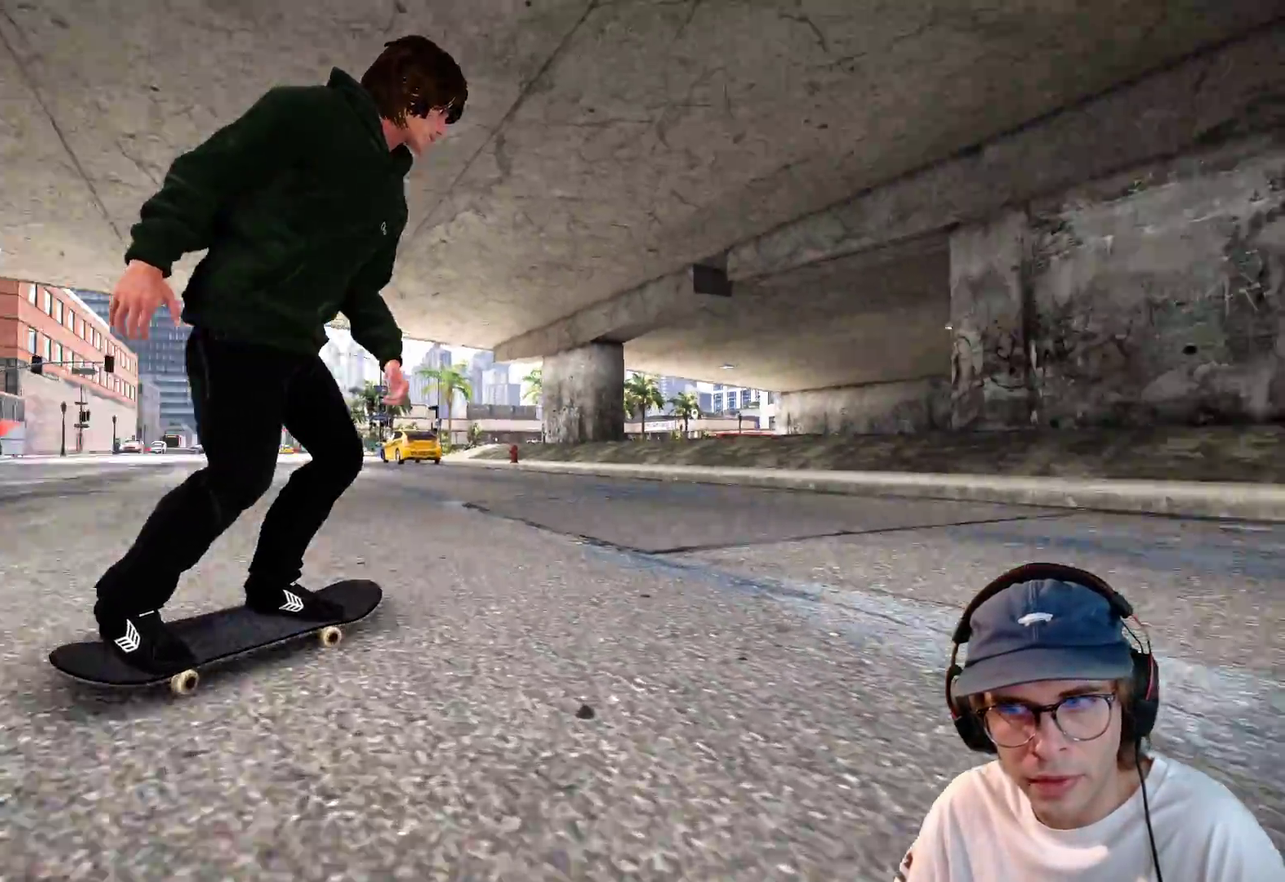
{"dt_ms": 600, "buttons": ["R2"], "left_stick": "center", "right_stick": "center", "events": [[33, "A", "down"], [133, "R2", "up"], [250, "A", "up"], [500, "R2", "down"]]}
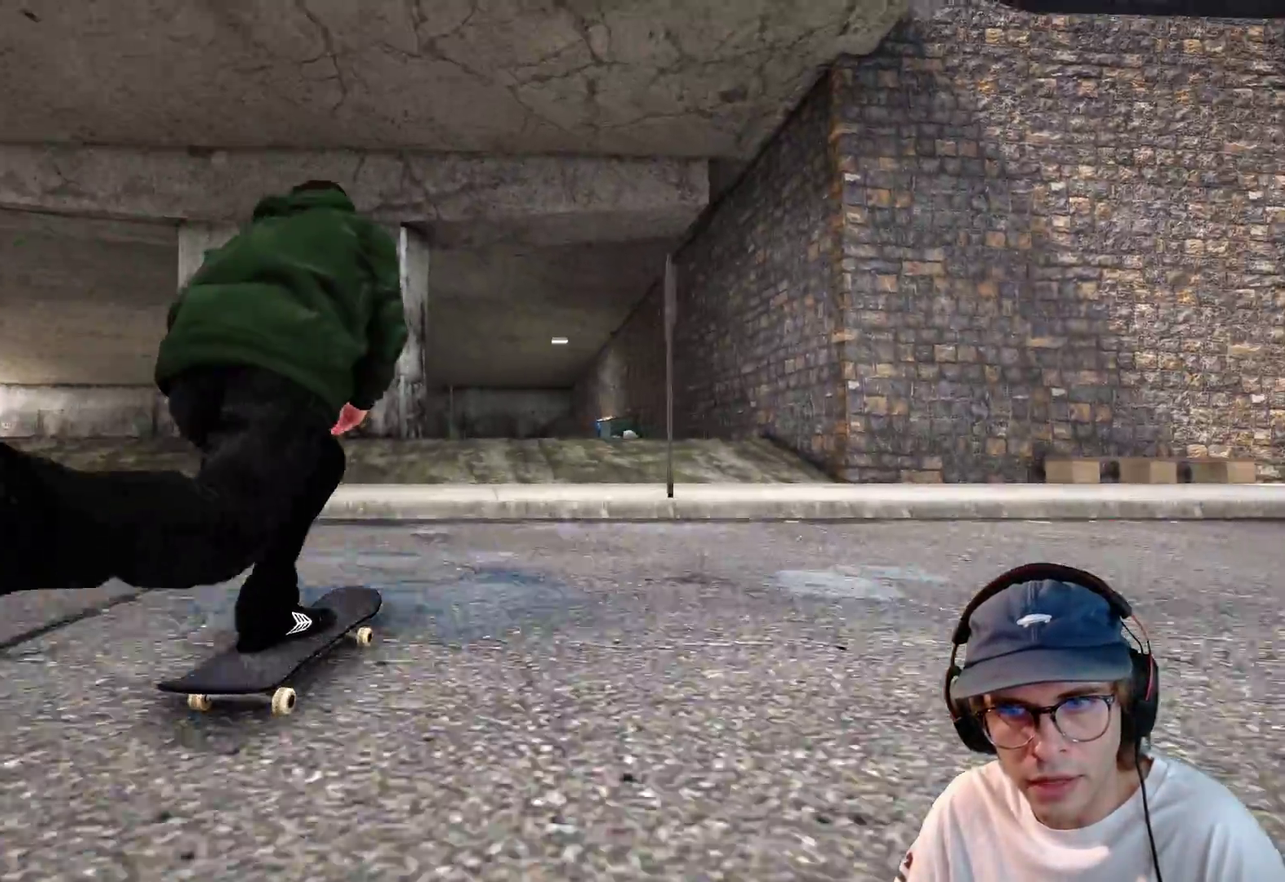
{"dt_ms": 300, "buttons": [], "left_stick": "center", "right_stick": "down", "events": [[67, "R2", "up"], [217, "right_stick", "down"]]}
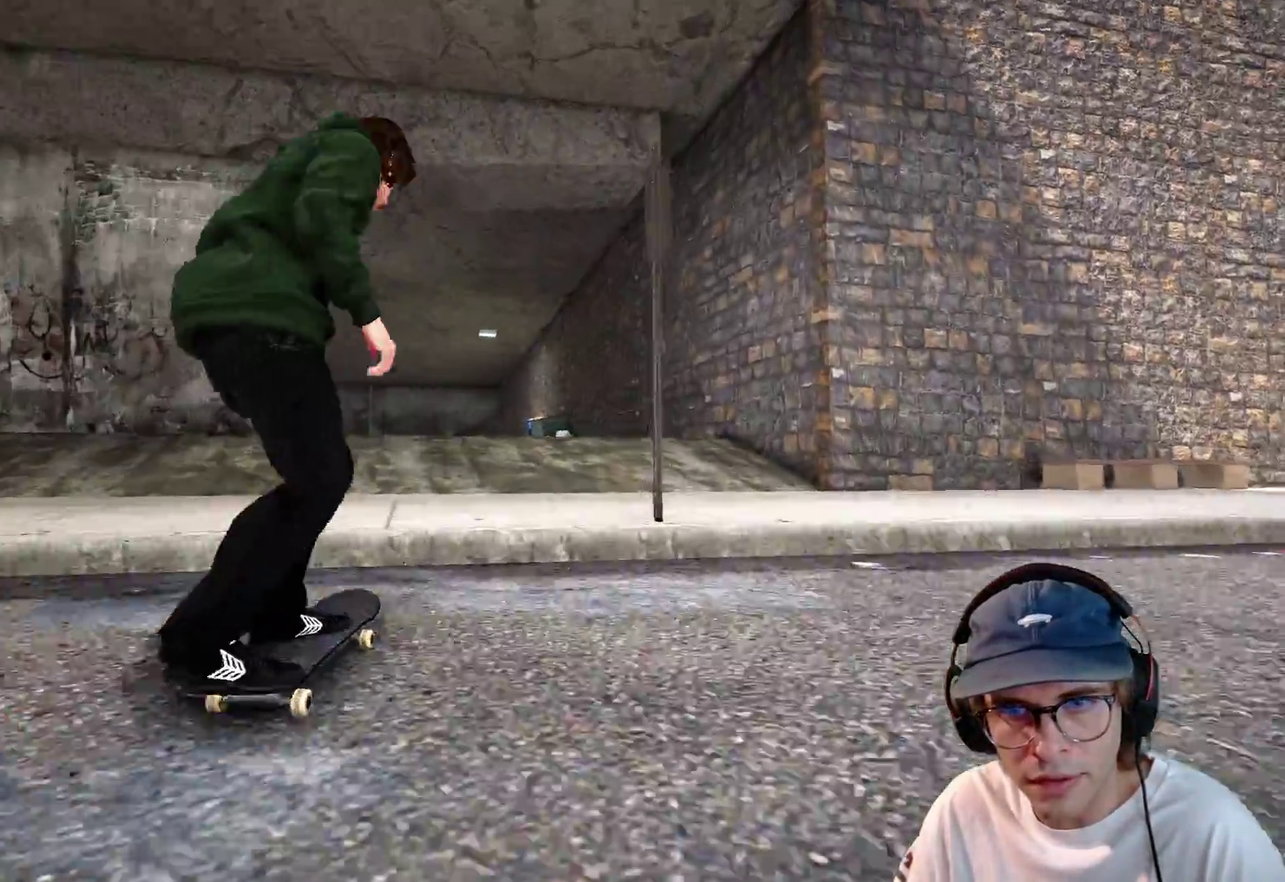
{"dt_ms": 700, "buttons": [], "left_stick": "center", "right_stick": "down", "events": [[33, "right_stick", "center"], [400, "L2", "down"], [483, "DPAD_LEFT", "down"], [600, "DPAD_LEFT", "up"], [700, "L2", "up"], [700, "right_stick", "down"]]}
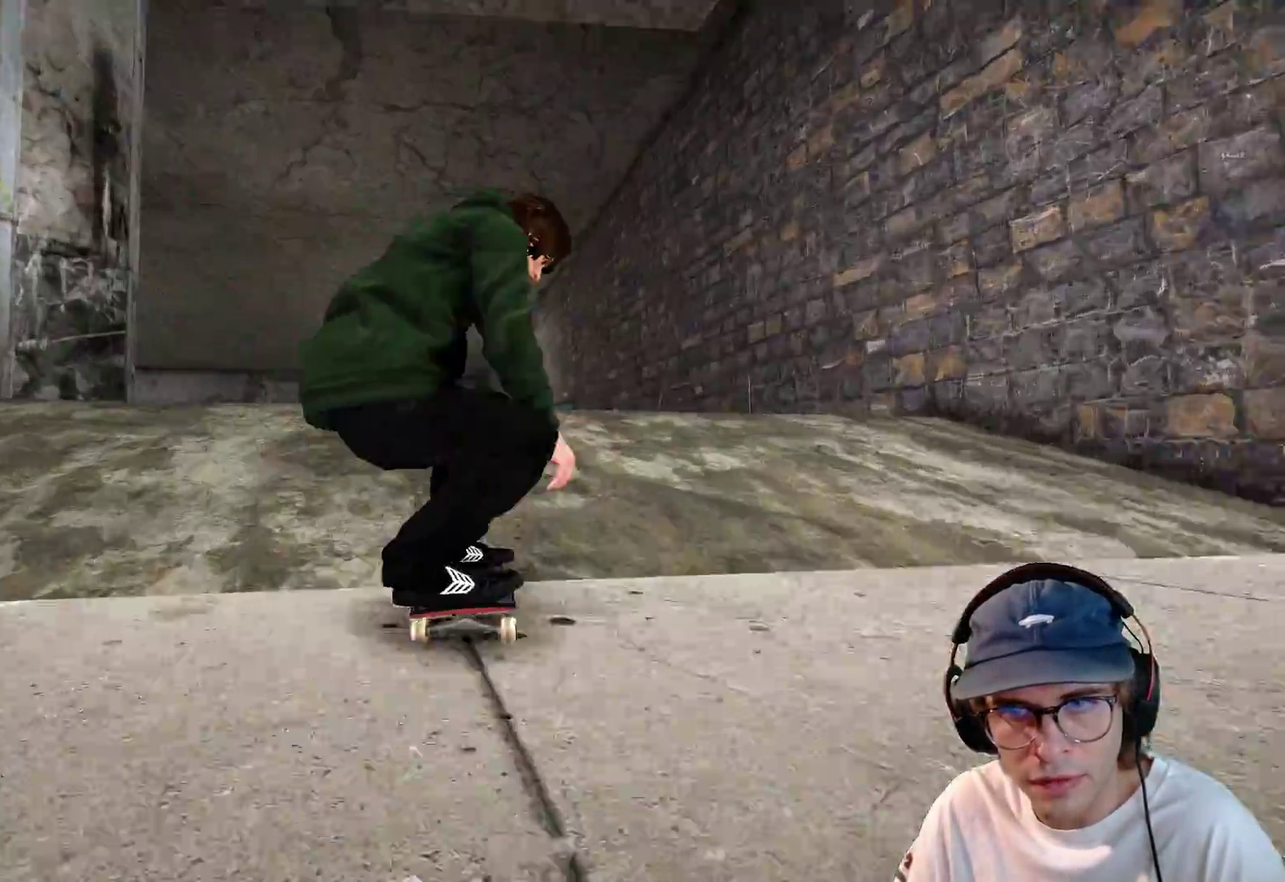
{"dt_ms": 300, "buttons": [], "left_stick": "up-left", "right_stick": "center", "events": [[83, "left_stick", "down"], [183, "right_stick", "center"], [217, "left_stick", "left"], [267, "left_stick", "up-left"]]}